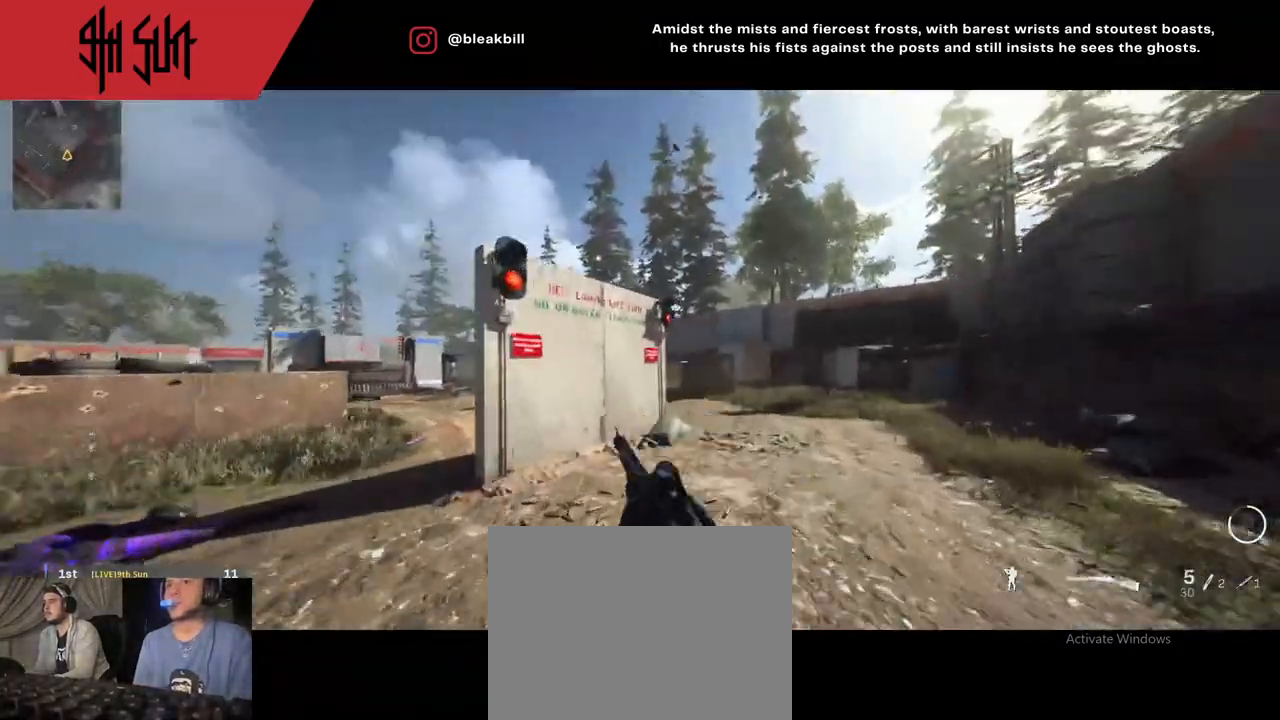
Gameplay with a controller (PlayStation layout); each line is a JSON object with the inputs held at the frame after it. "events" lists button and stick changes between this image and that frame as [ms after this image, input, new state], when the widget could be followed in between.
{"buttons": [], "left_stick": "up-right", "right_stick": "center", "events": [[167, "TRIANGLE", "up"], [183, "left_stick", "up-right"]]}
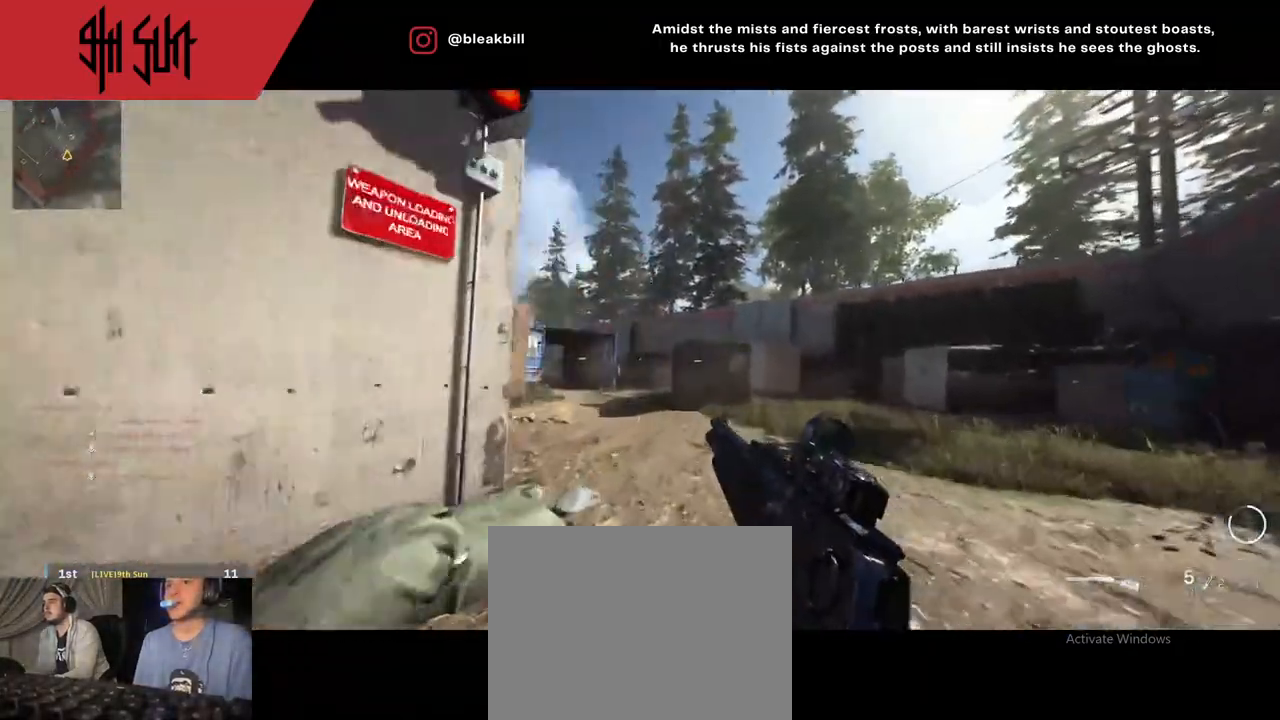
{"buttons": ["L2"], "left_stick": "down-left", "right_stick": "center", "events": [[283, "CIRCLE", "down"], [283, "left_stick", "down-right"], [317, "L2", "down"], [350, "CIRCLE", "up"], [367, "left_stick", "down-left"]]}
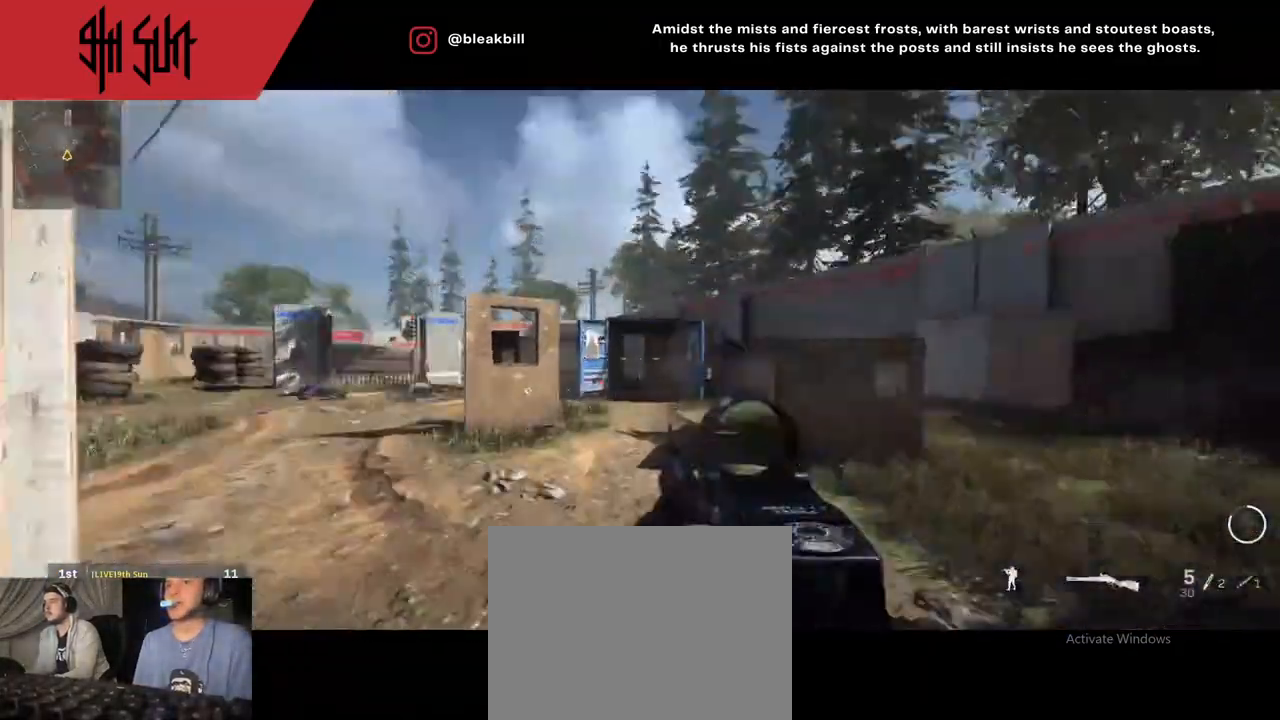
{"buttons": ["R2"], "left_stick": "up-right", "right_stick": "right", "events": [[200, "right_stick", "right"], [417, "left_stick", "down-right"], [483, "R2", "down"], [500, "L2", "up"], [500, "left_stick", "up-right"]]}
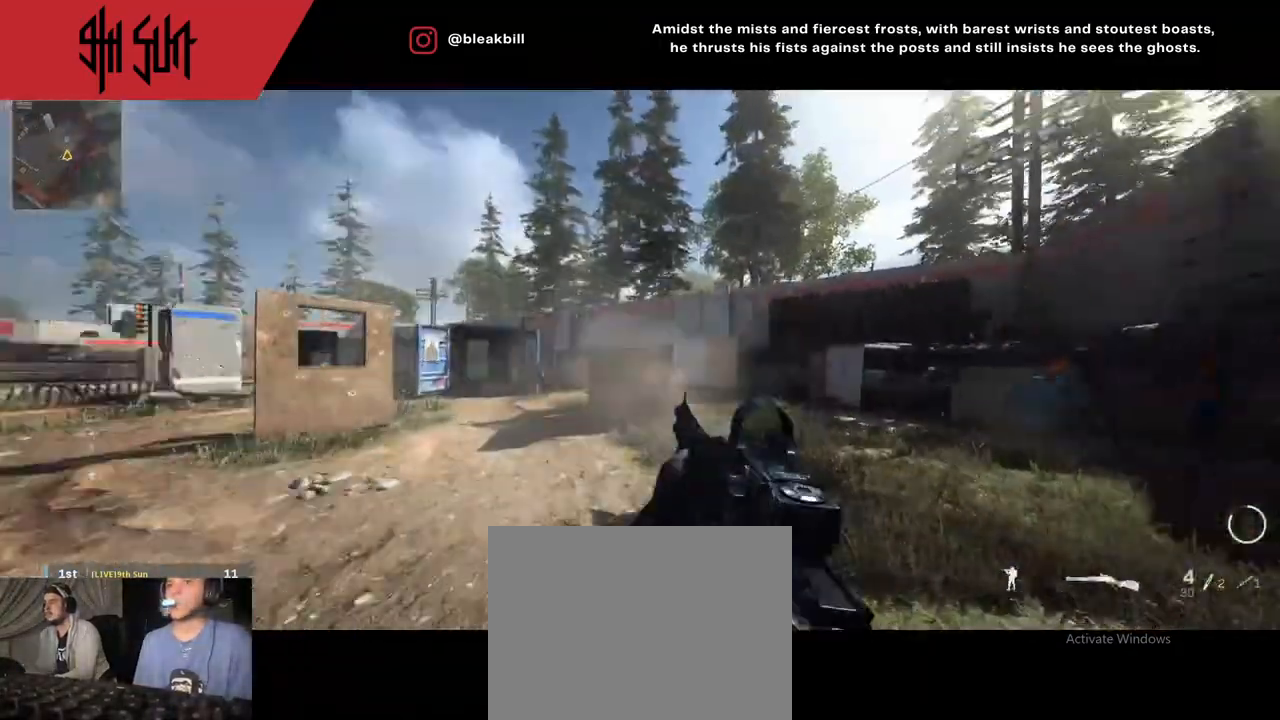
{"buttons": [], "left_stick": "up-right", "right_stick": "left", "events": [[33, "R2", "up"], [200, "right_stick", "left"], [433, "TRIANGLE", "down"], [500, "TRIANGLE", "up"]]}
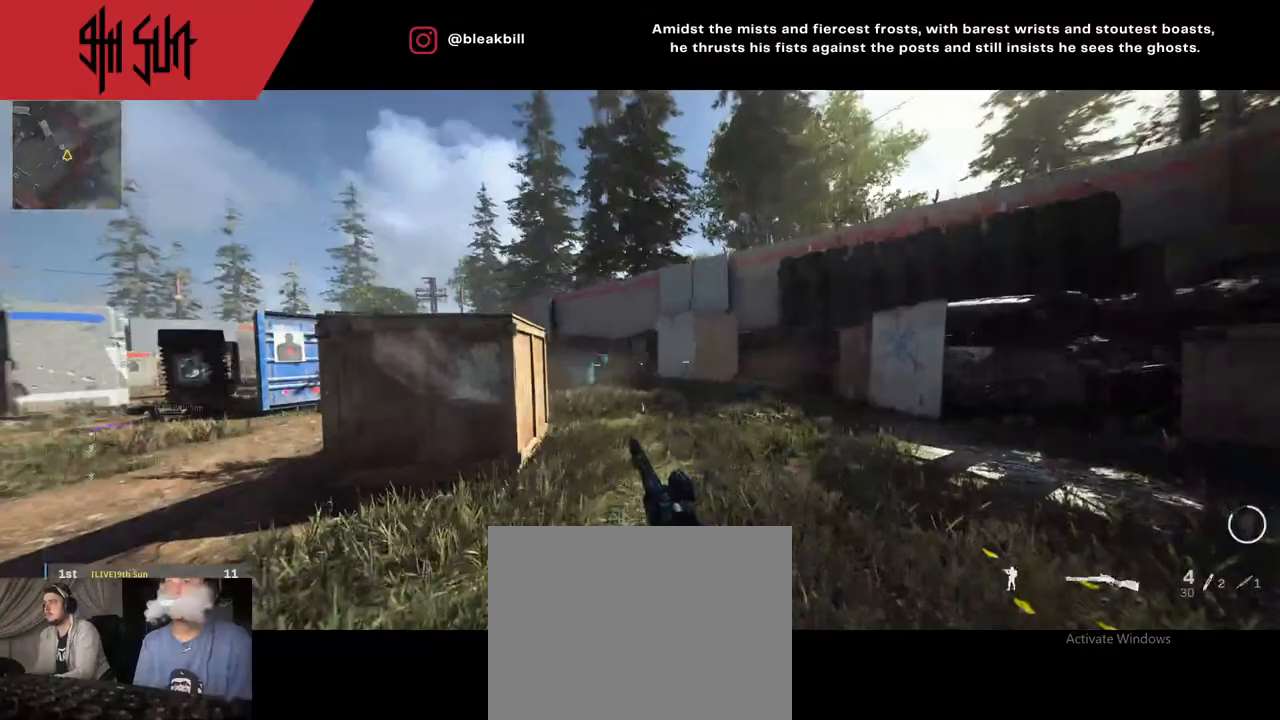
{"buttons": ["CIRCLE", "L2"], "left_stick": "right", "right_stick": "right", "events": [[350, "TRIANGLE", "down"], [350, "right_stick", "center"], [367, "CIRCLE", "down"], [367, "L2", "down"], [417, "TRIANGLE", "up"], [417, "right_stick", "right"], [450, "left_stick", "right"]]}
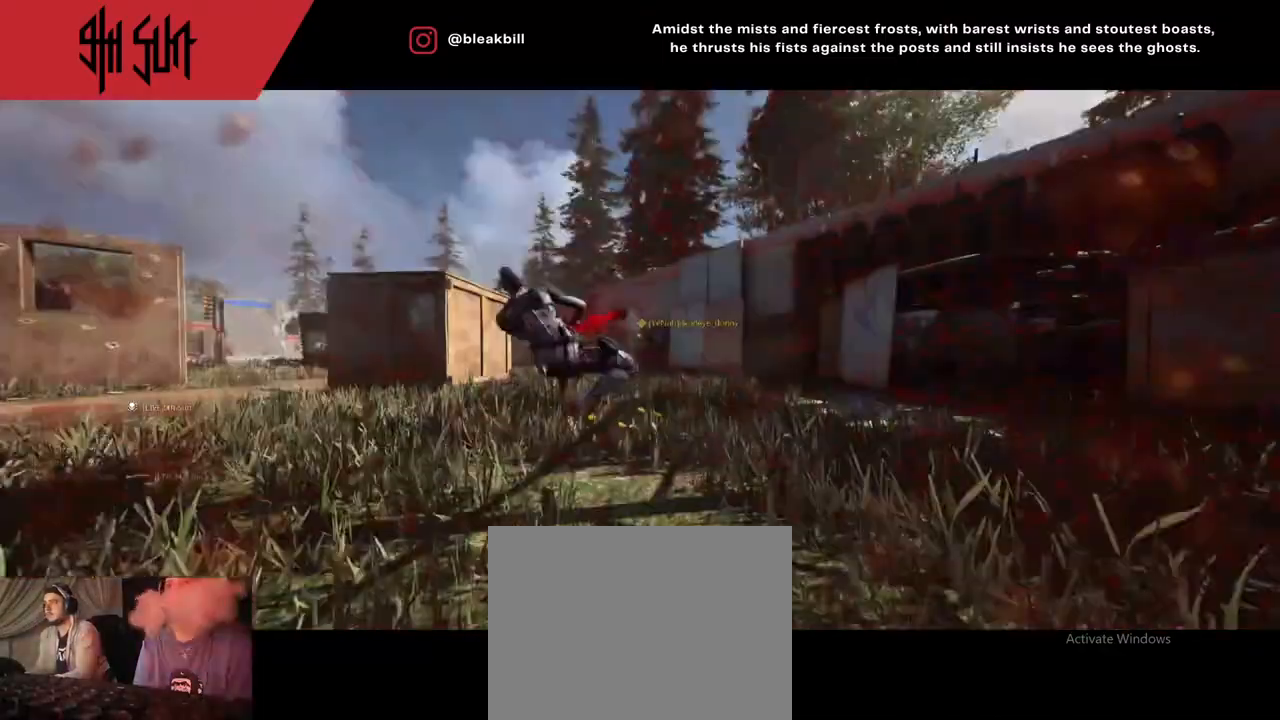
{"buttons": [], "left_stick": "center", "right_stick": "center", "events": [[117, "left_stick", "down-left"], [183, "right_stick", "up-right"], [200, "CIRCLE", "up"], [233, "R2", "down"], [267, "L2", "up"], [300, "R2", "up"], [300, "left_stick", "center"], [300, "right_stick", "center"]]}
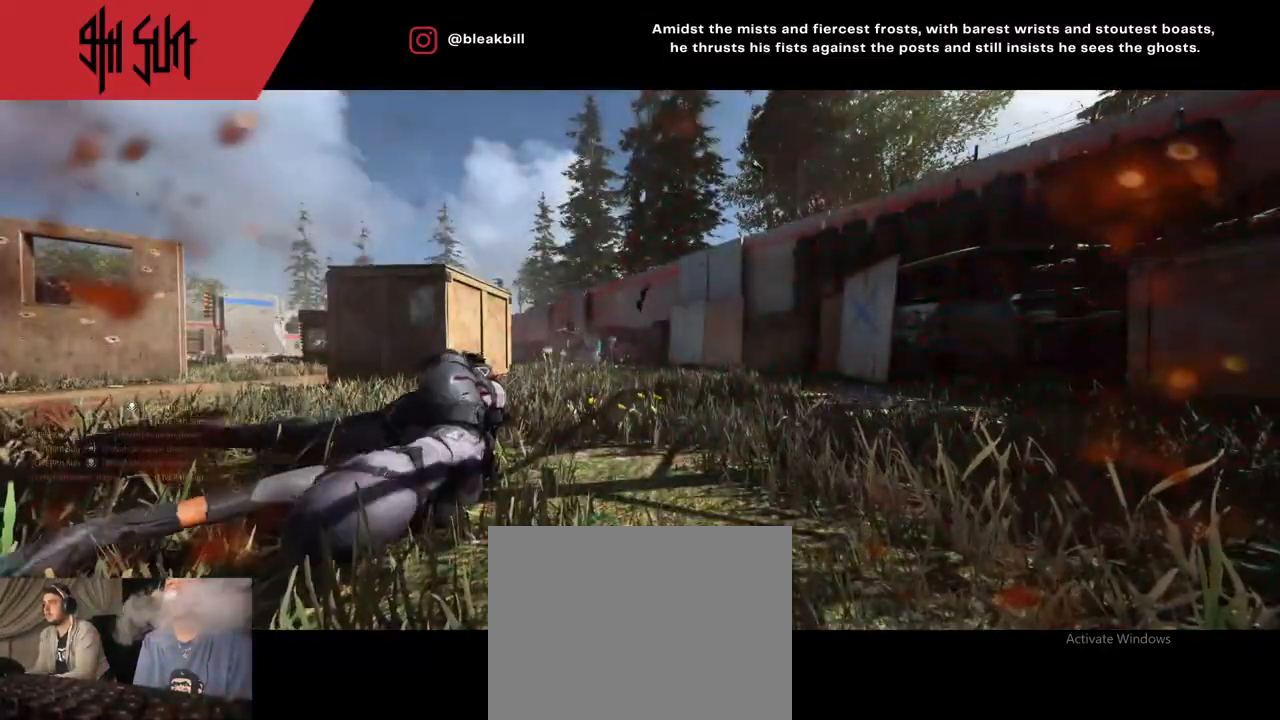
{"buttons": [], "left_stick": "up", "right_stick": "center", "events": [[50, "SQUARE", "down"], [133, "left_stick", "up"], [150, "SQUARE", "up"], [250, "SQUARE", "down"], [367, "SQUARE", "up"]]}
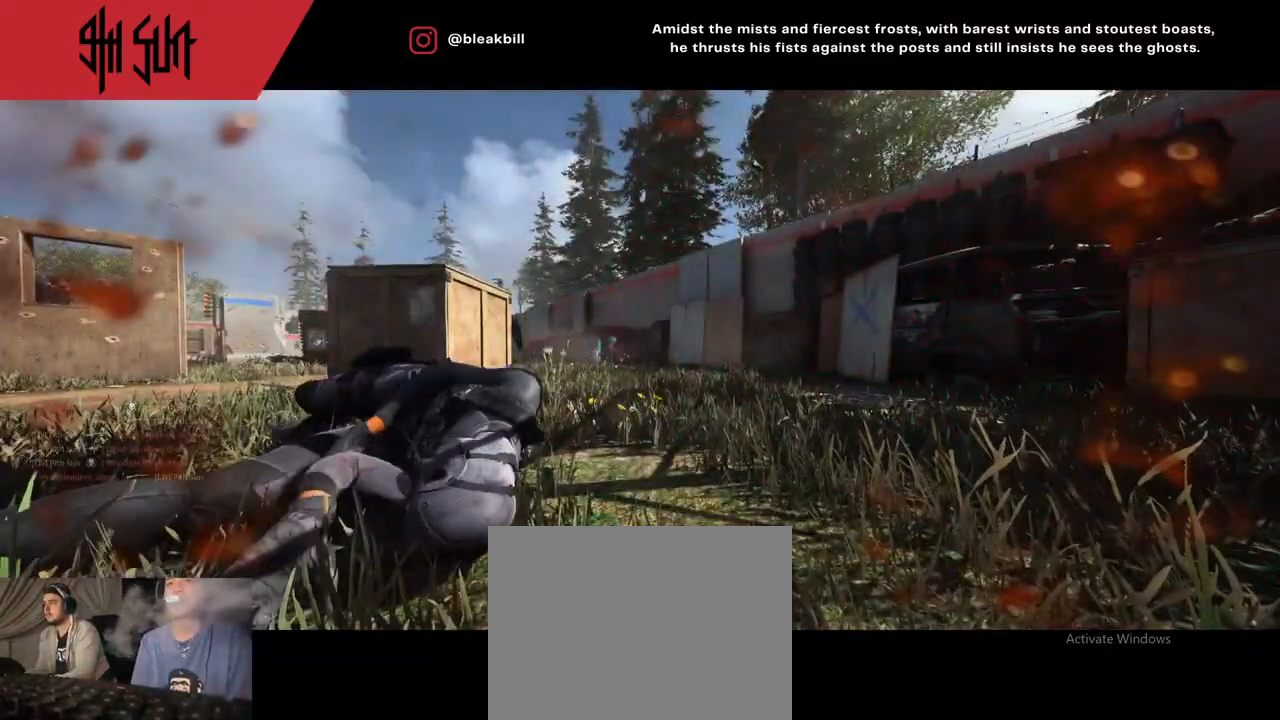
{"buttons": [], "left_stick": "up", "right_stick": "center", "events": [[17, "SQUARE", "down"], [100, "SQUARE", "up"], [150, "SQUARE", "down"], [250, "SQUARE", "up"], [350, "SQUARE", "down"], [433, "SQUARE", "up"]]}
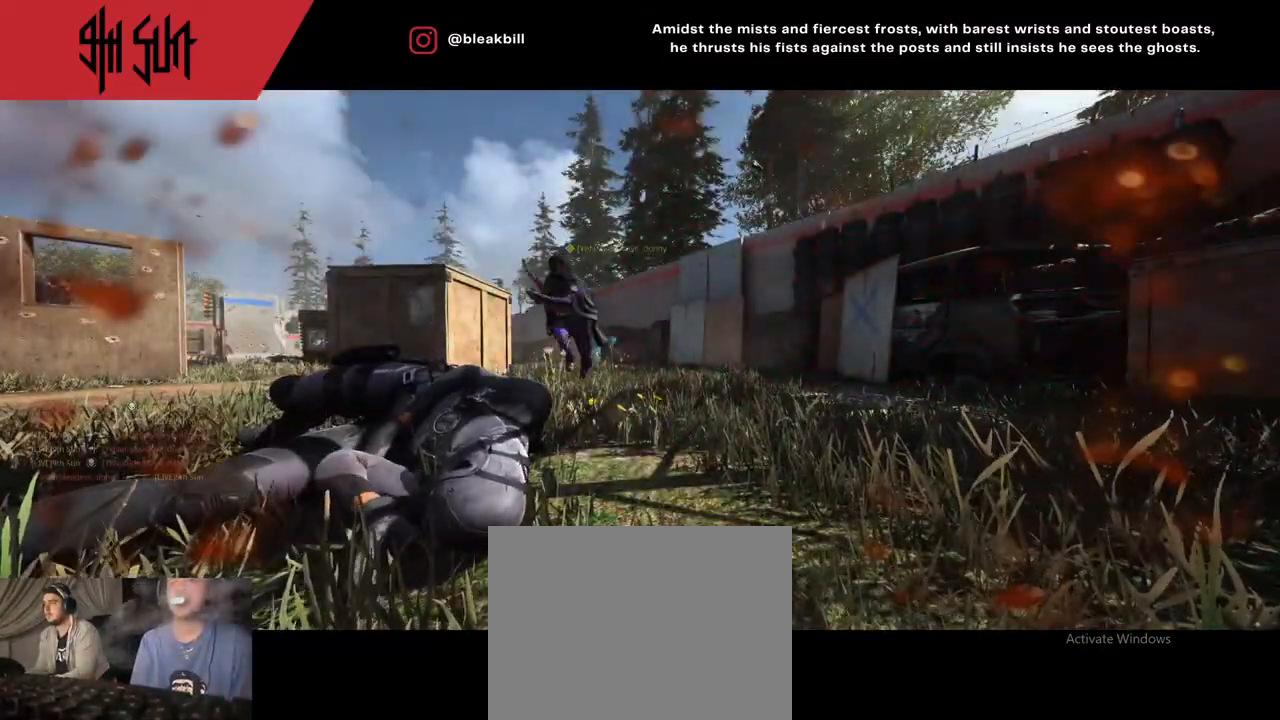
{"buttons": [], "left_stick": "up", "right_stick": "center", "events": [[50, "SQUARE", "down"], [167, "SQUARE", "up"], [183, "SQUARE", "down"], [250, "SQUARE", "up"]]}
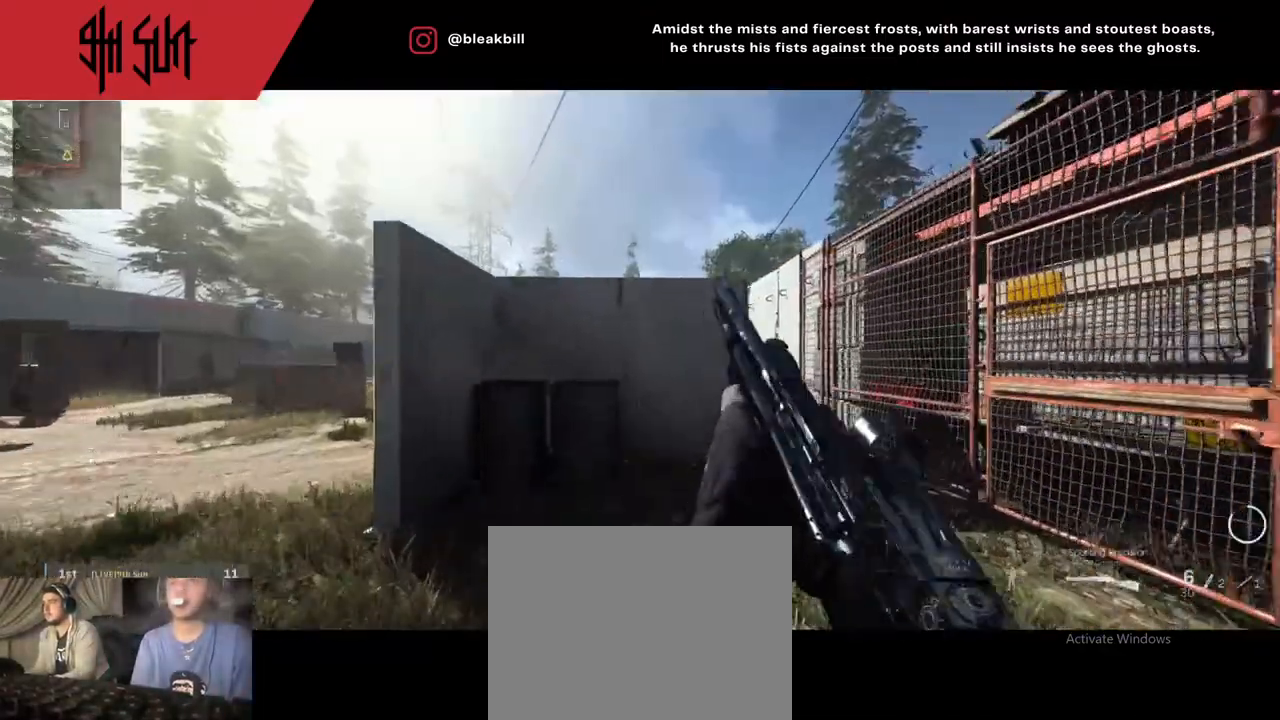
{"buttons": ["DPAD_RIGHT"], "left_stick": "up", "right_stick": "left", "events": [[100, "DPAD_RIGHT", "down"], [133, "right_stick", "right"], [217, "DPAD_RIGHT", "up"], [433, "DPAD_RIGHT", "down"], [483, "right_stick", "left"]]}
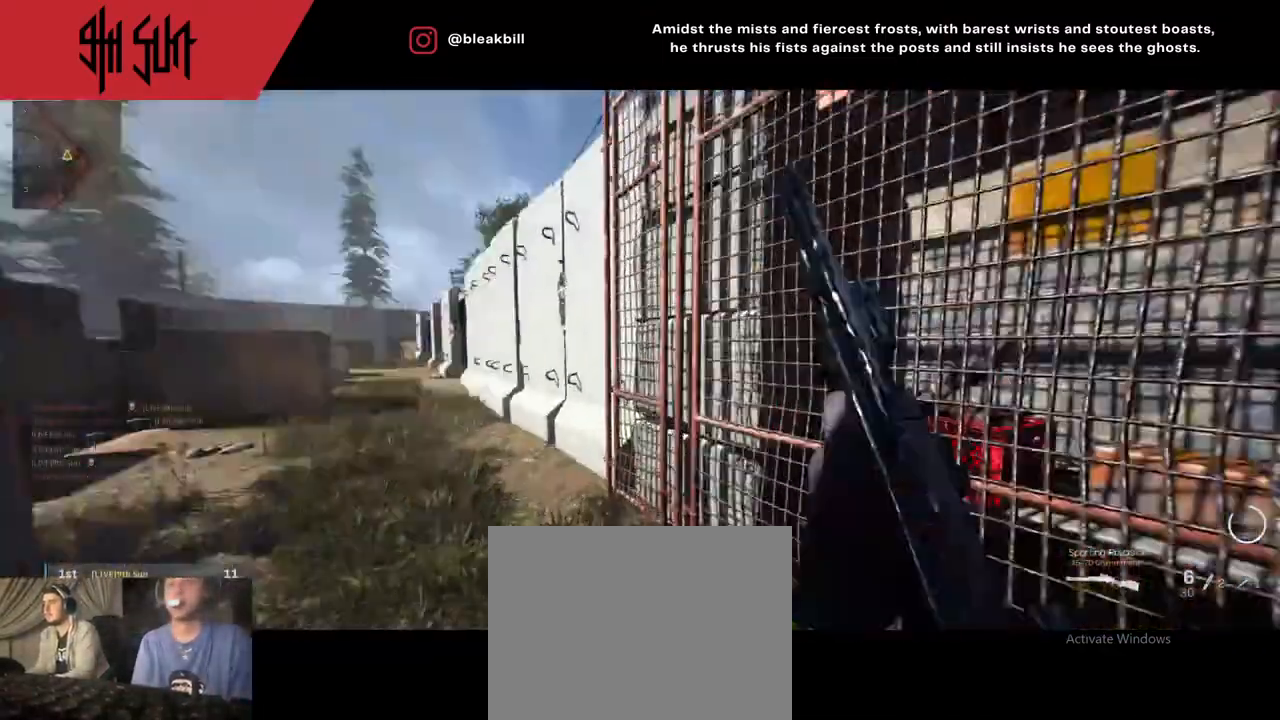
{"buttons": ["TRIANGLE"], "left_stick": "up", "right_stick": "center", "events": [[100, "DPAD_RIGHT", "up"], [217, "DPAD_RIGHT", "down"], [367, "DPAD_RIGHT", "up"], [367, "TRIANGLE", "down"], [367, "right_stick", "center"]]}
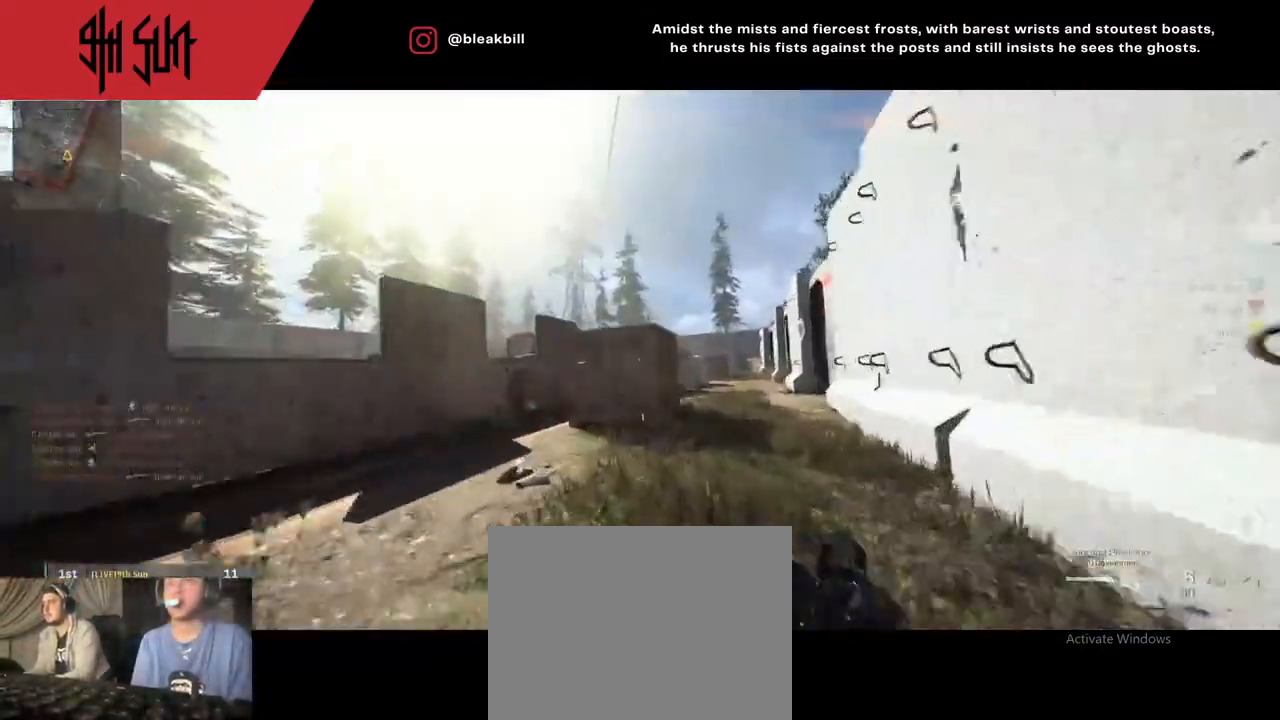
{"buttons": ["CIRCLE"], "left_stick": "up", "right_stick": "up-left", "events": [[83, "TRIANGLE", "up"], [167, "right_stick", "down"], [317, "TRIANGLE", "down"], [317, "right_stick", "left"], [417, "CIRCLE", "down"], [417, "TRIANGLE", "up"], [483, "right_stick", "up-left"]]}
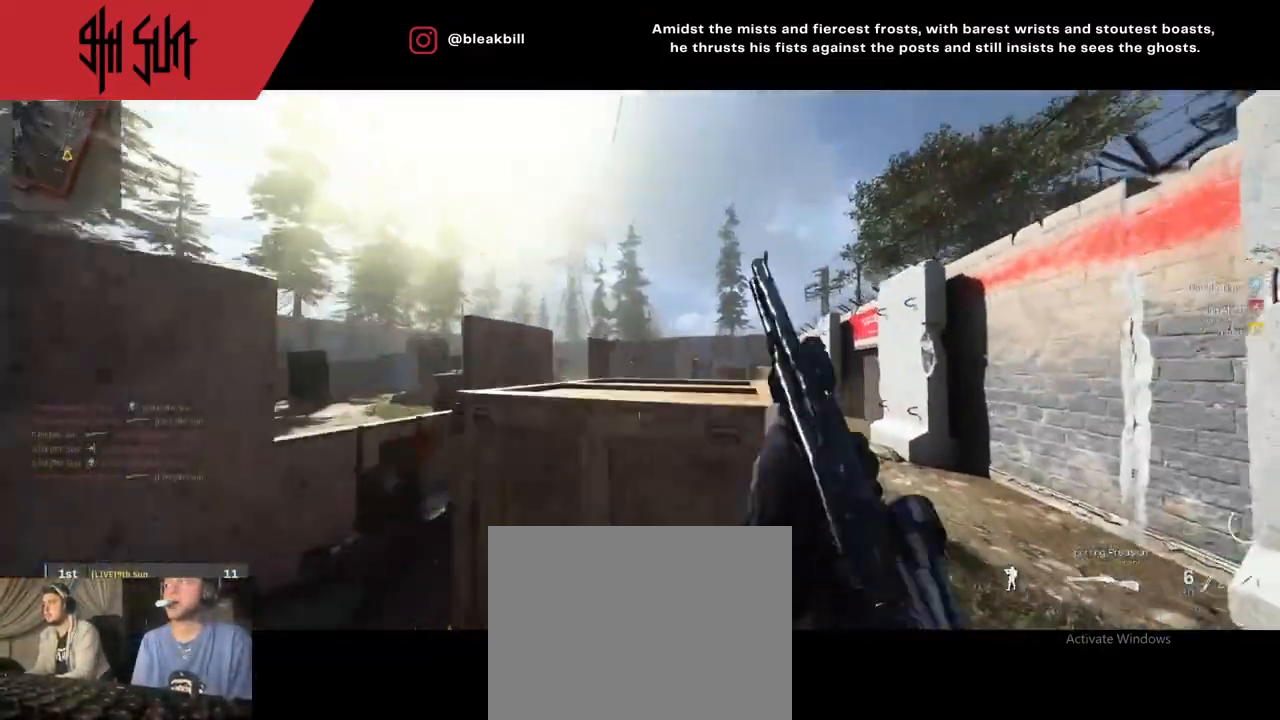
{"buttons": [], "left_stick": "up", "right_stick": "center", "events": [[133, "CIRCLE", "up"], [133, "right_stick", "center"]]}
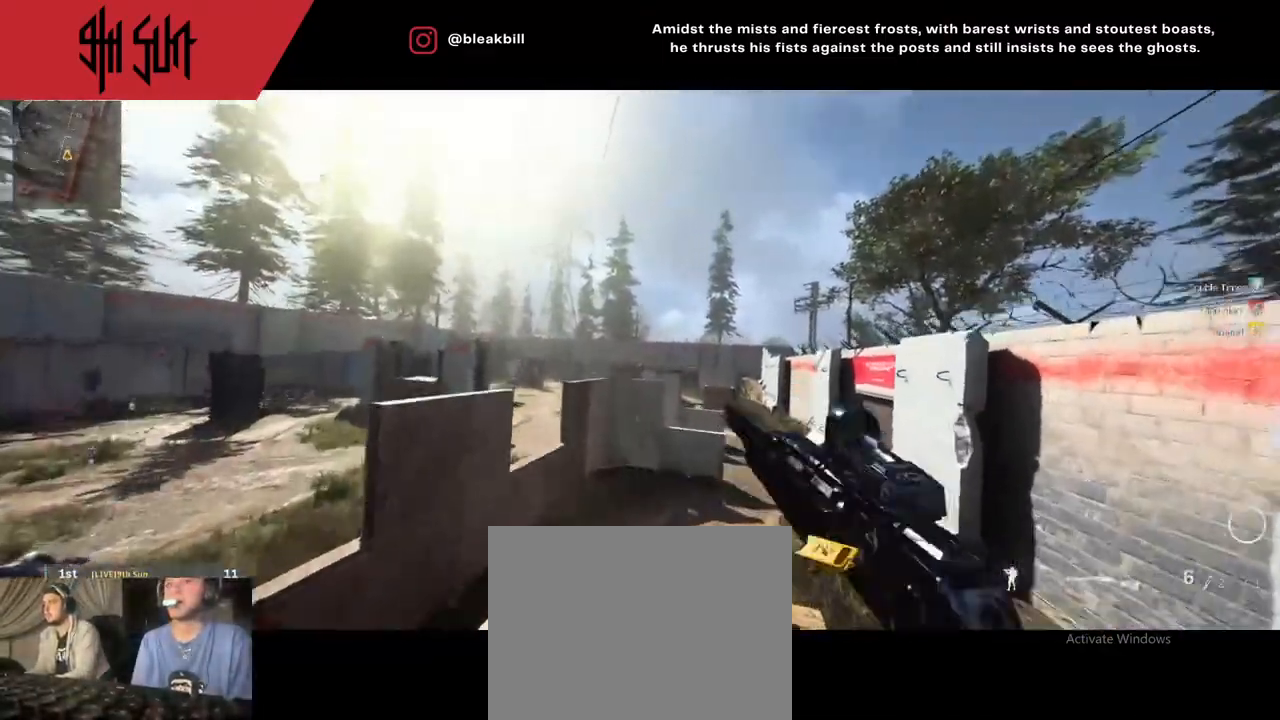
{"buttons": ["L2"], "left_stick": "up-right", "right_stick": "center", "events": [[50, "right_stick", "right"], [67, "CIRCLE", "down"], [167, "right_stick", "center"], [217, "right_stick", "down-right"], [267, "CIRCLE", "up"], [267, "right_stick", "left"], [283, "L2", "down"], [283, "left_stick", "center"], [383, "left_stick", "up-right"], [417, "right_stick", "center"]]}
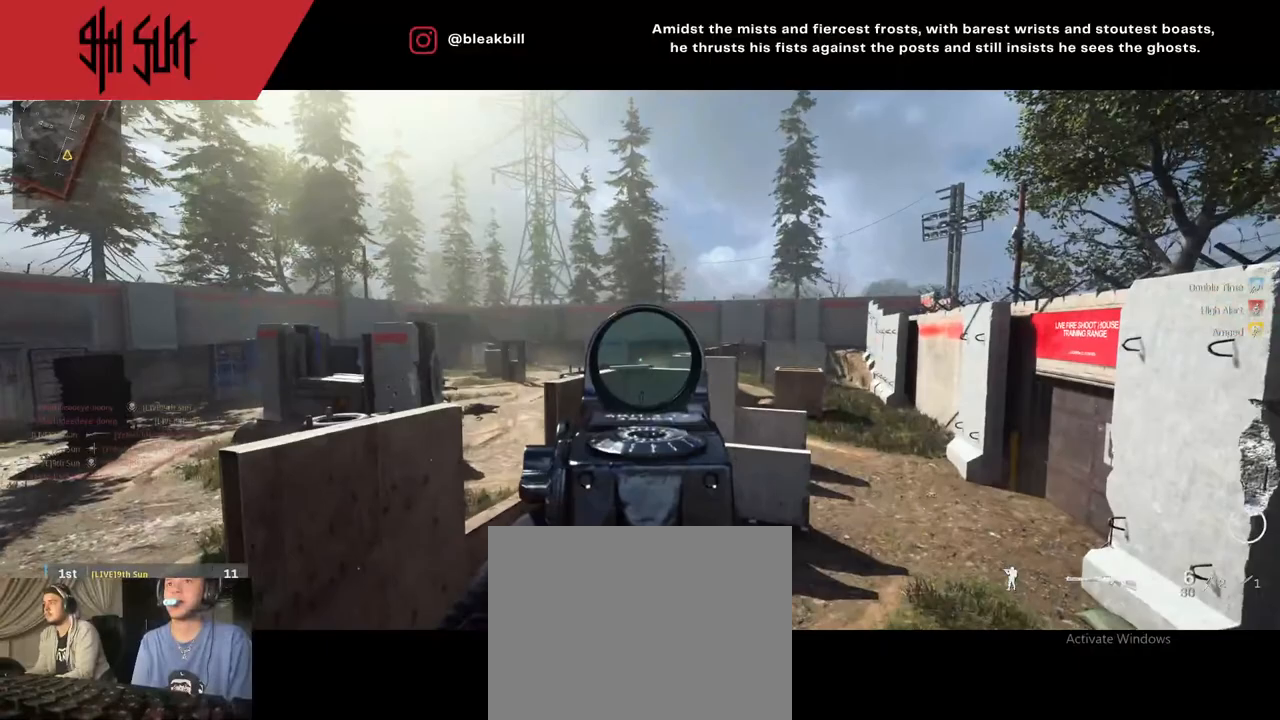
{"buttons": ["L2"], "left_stick": "left", "right_stick": "center", "events": [[67, "right_stick", "left"], [217, "left_stick", "center"], [250, "right_stick", "center"], [300, "left_stick", "up"], [467, "left_stick", "left"]]}
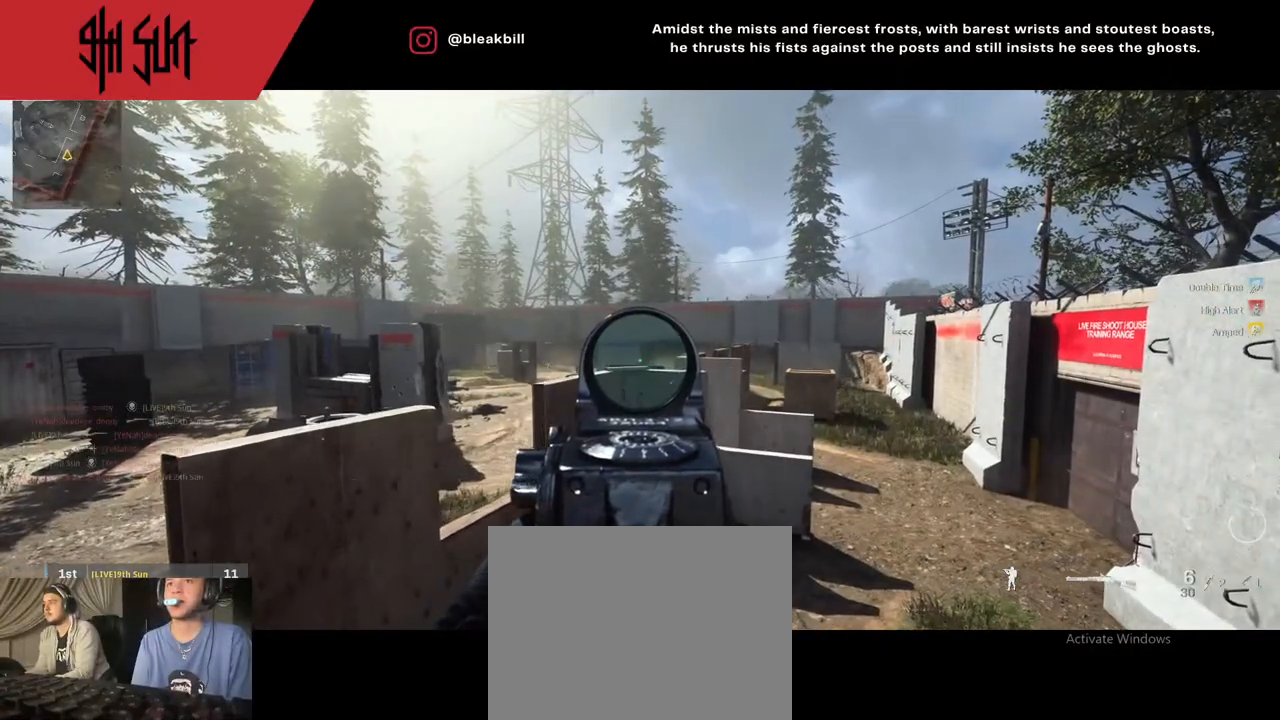
{"buttons": ["L2"], "left_stick": "up-left", "right_stick": "center", "events": [[50, "left_stick", "up-left"]]}
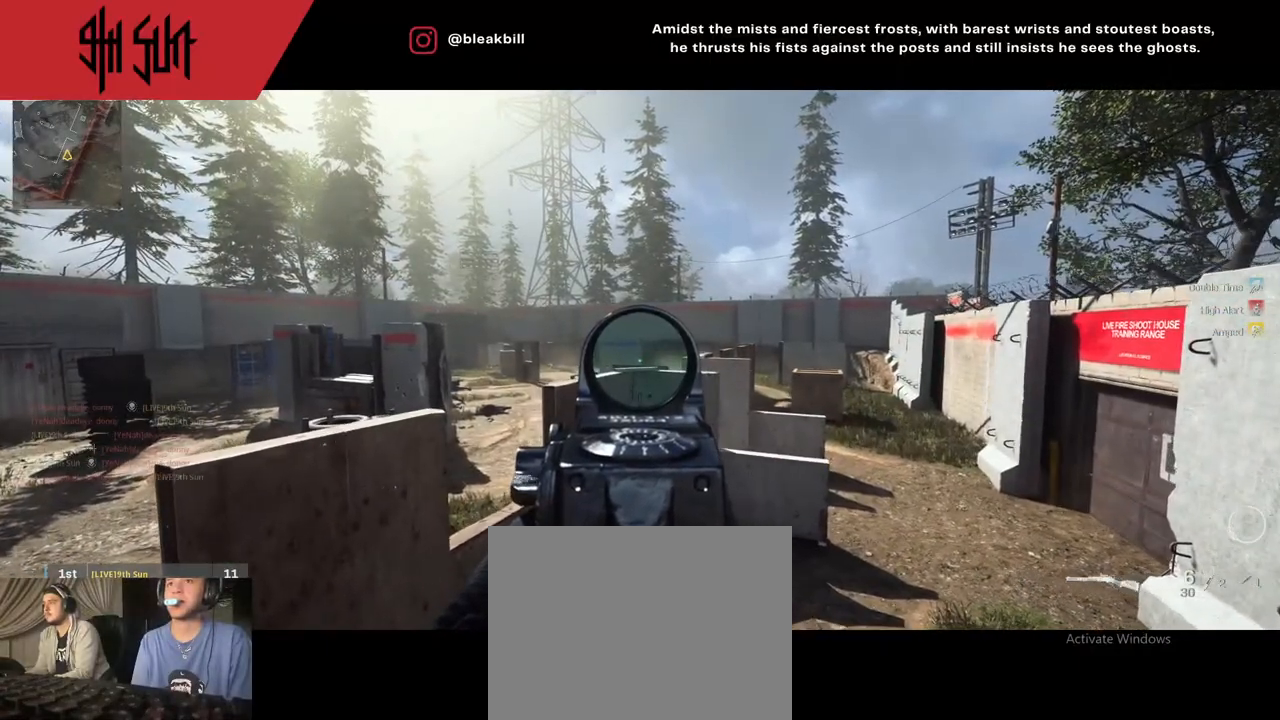
{"buttons": ["R2"], "left_stick": "up-right", "right_stick": "up-right", "events": [[217, "left_stick", "up"], [333, "left_stick", "right"], [333, "right_stick", "up-right"], [433, "R2", "down"], [467, "L2", "up"], [467, "left_stick", "up-right"]]}
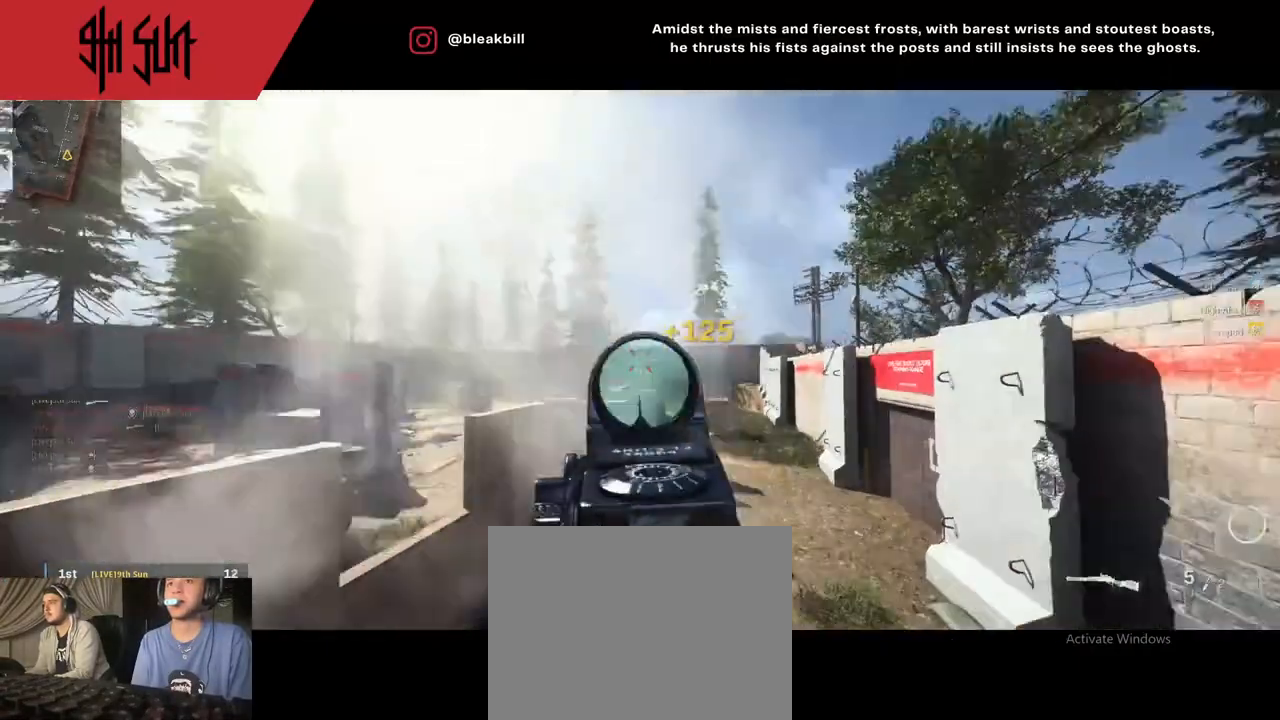
{"buttons": [], "left_stick": "up", "right_stick": "left", "events": [[33, "R2", "up"], [33, "right_stick", "center"], [150, "right_stick", "right"], [250, "right_stick", "center"], [467, "left_stick", "up"], [467, "right_stick", "left"]]}
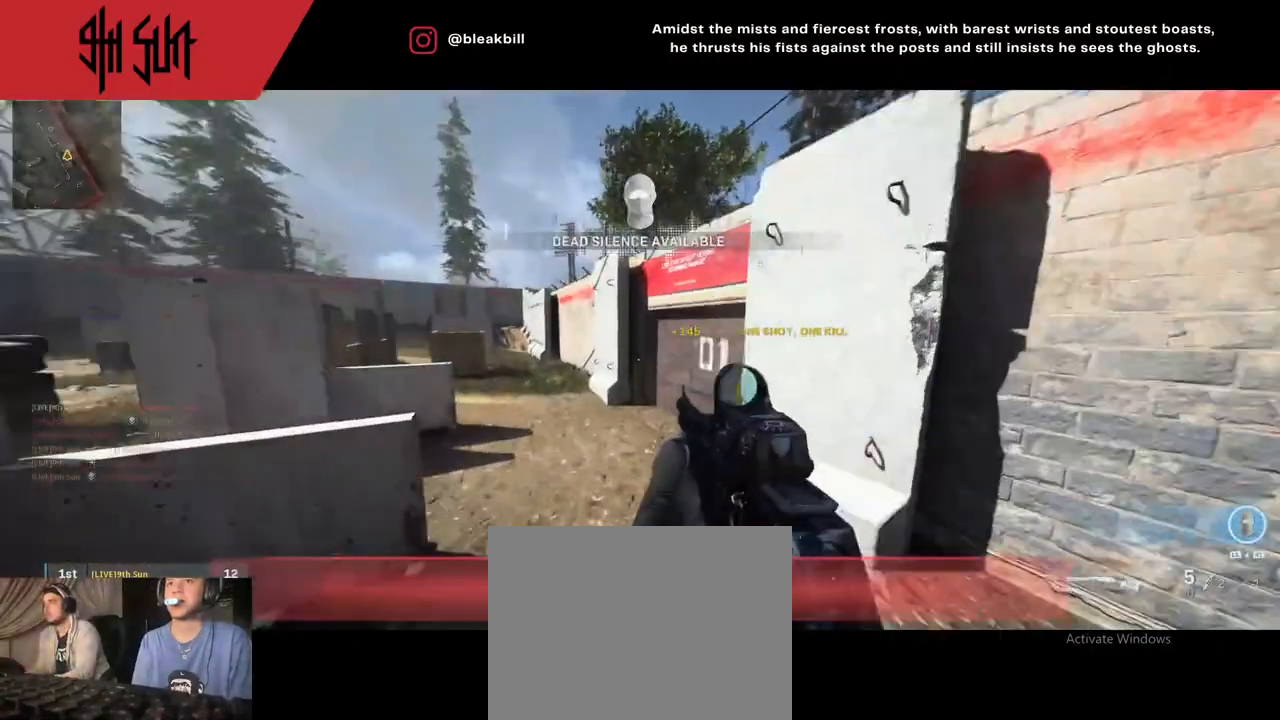
{"buttons": [], "left_stick": "up", "right_stick": "center", "events": [[183, "DPAD_RIGHT", "down"], [183, "right_stick", "center"], [433, "DPAD_RIGHT", "up"]]}
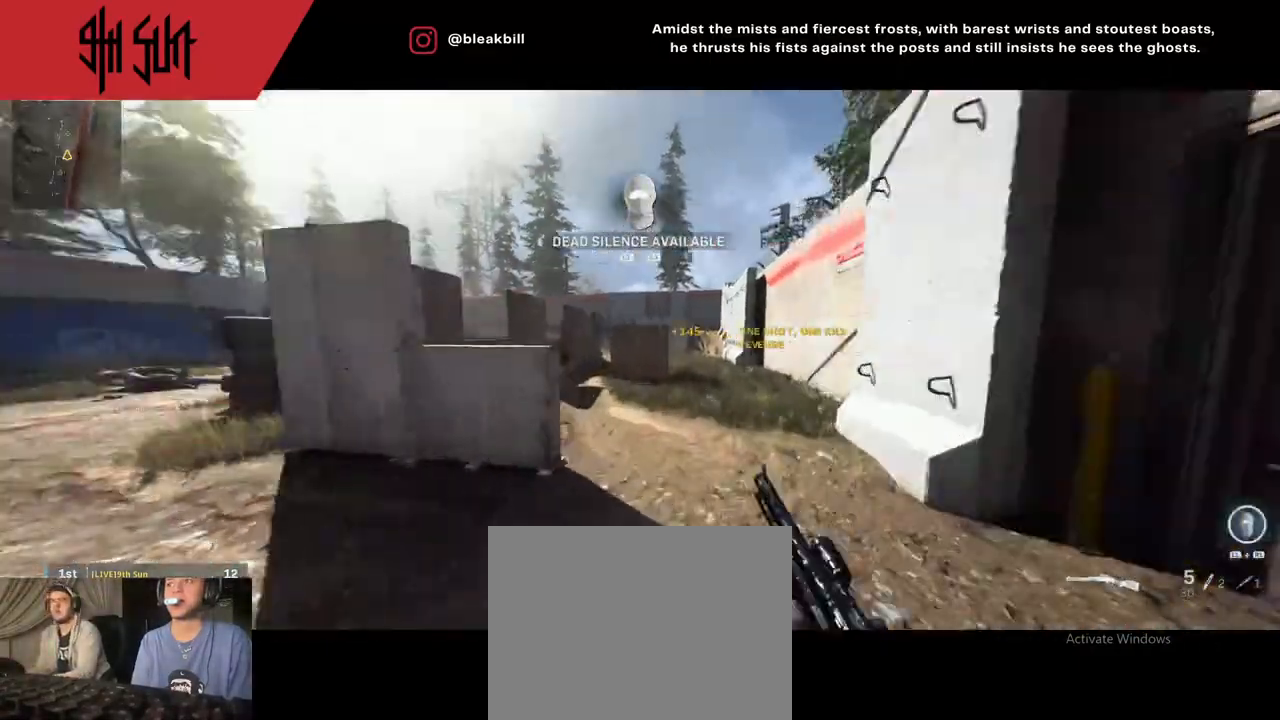
{"buttons": ["CIRCLE"], "left_stick": "down", "right_stick": "center", "events": [[17, "DPAD_RIGHT", "down"], [50, "DPAD_RIGHT", "up"], [150, "left_stick", "center"], [267, "right_stick", "left"], [350, "TRIANGLE", "down"], [417, "CIRCLE", "down"], [417, "TRIANGLE", "up"], [433, "left_stick", "down"], [500, "right_stick", "center"]]}
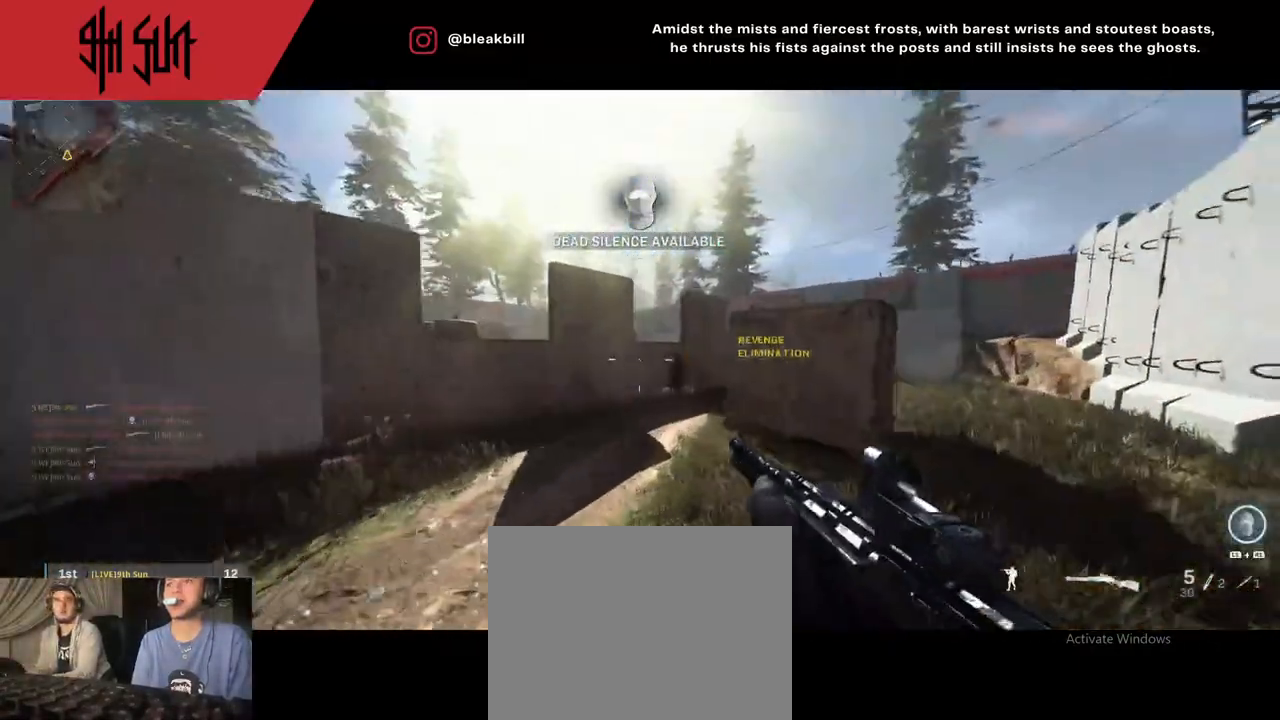
{"buttons": ["CIRCLE"], "left_stick": "up", "right_stick": "left", "events": [[50, "CIRCLE", "up"], [67, "right_stick", "up"], [150, "left_stick", "left"], [150, "right_stick", "center"], [200, "right_stick", "left"], [267, "left_stick", "up-left"], [367, "left_stick", "up"], [433, "CIRCLE", "down"]]}
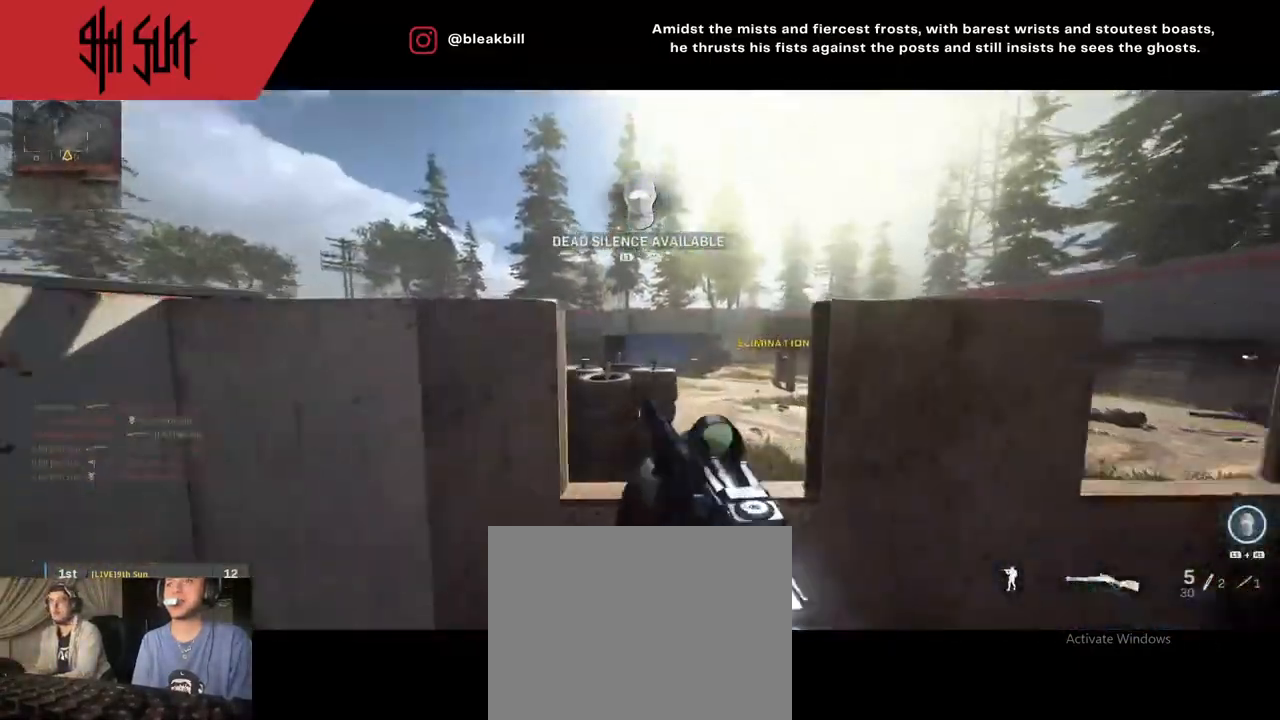
{"buttons": [], "left_stick": "down-left", "right_stick": "left", "events": [[50, "right_stick", "center"], [283, "CIRCLE", "up"], [283, "left_stick", "center"], [283, "right_stick", "left"], [467, "left_stick", "down-left"]]}
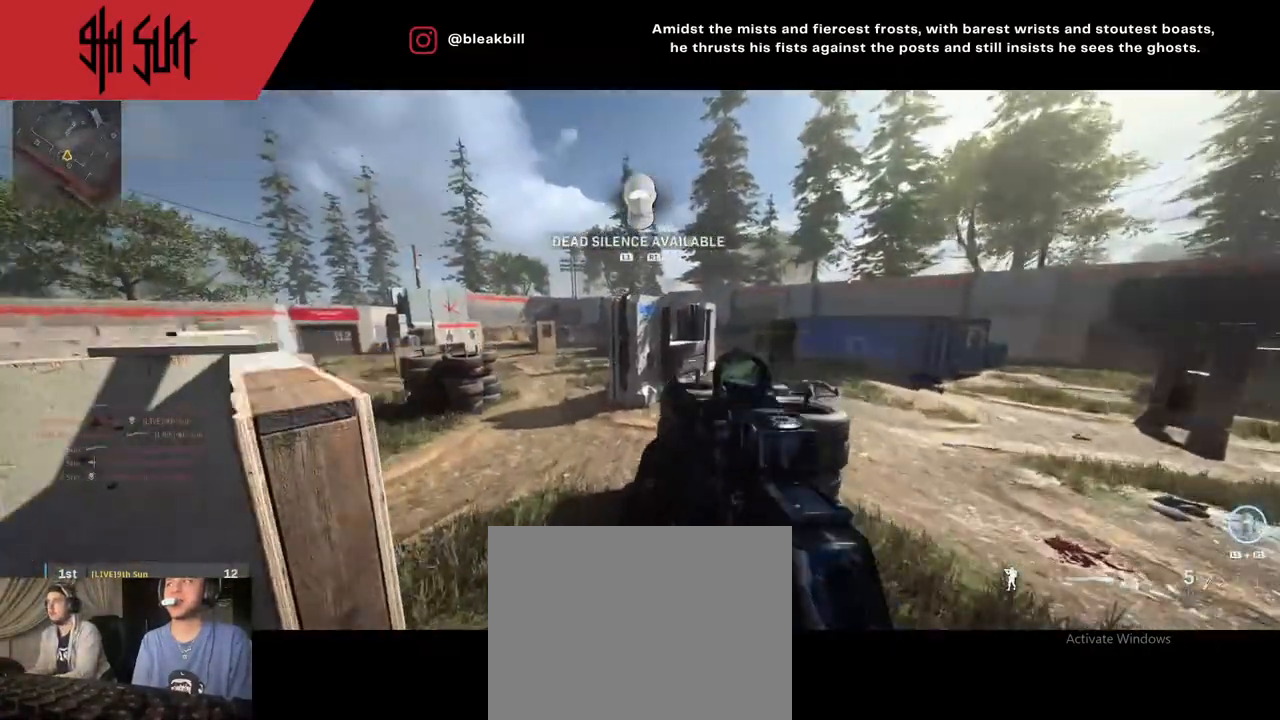
{"buttons": ["L2"], "left_stick": "left", "right_stick": "center", "events": [[133, "L2", "down"], [133, "left_stick", "center"], [200, "left_stick", "up"], [200, "right_stick", "center"], [500, "left_stick", "left"]]}
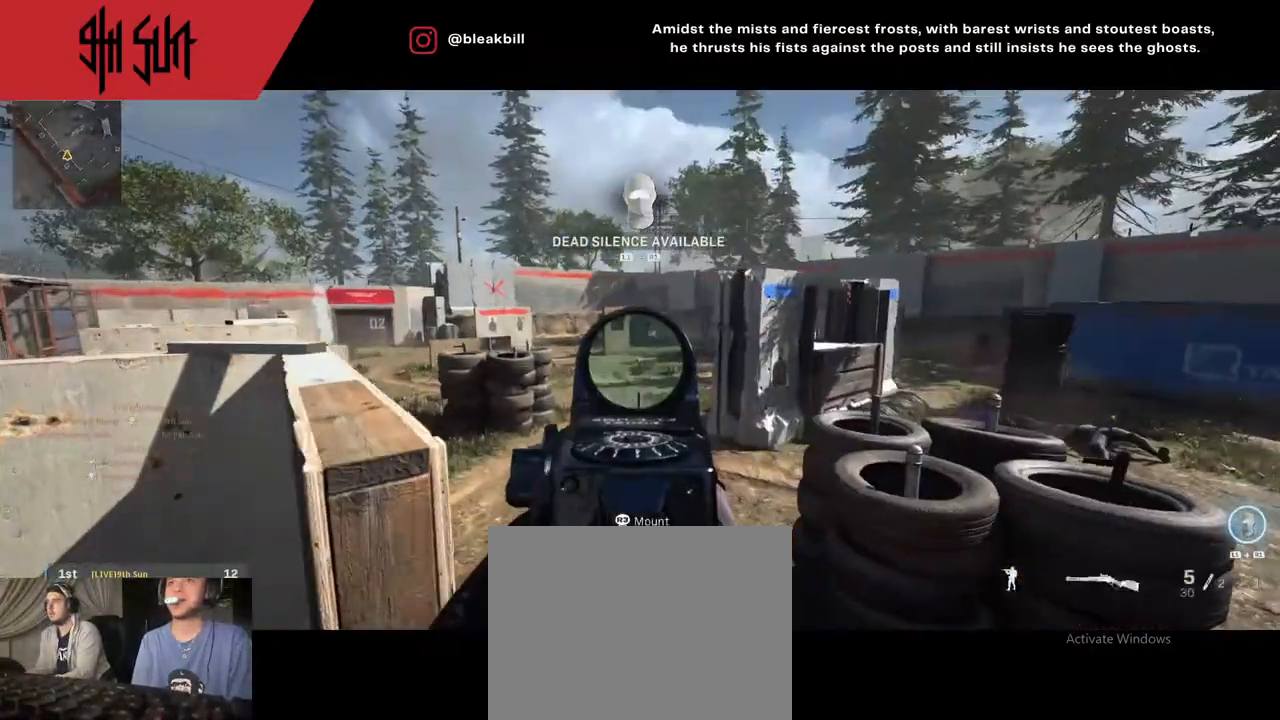
{"buttons": ["L2"], "left_stick": "left", "right_stick": "center", "events": [[133, "right_stick", "right"], [217, "right_stick", "up-right"], [367, "CIRCLE", "down"], [483, "CIRCLE", "up"], [483, "right_stick", "center"]]}
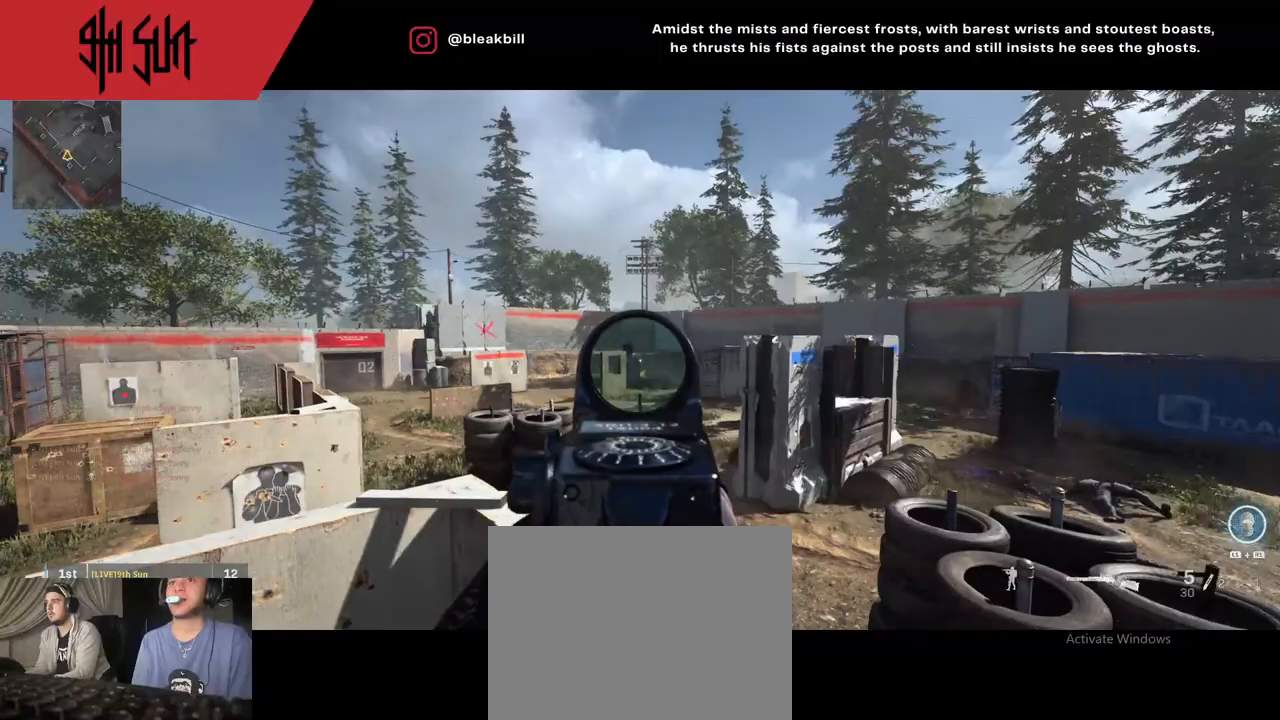
{"buttons": [], "left_stick": "down-right", "right_stick": "right", "events": [[200, "left_stick", "up-left"], [200, "right_stick", "up"], [367, "L2", "up"], [367, "right_stick", "right"], [383, "left_stick", "down-right"]]}